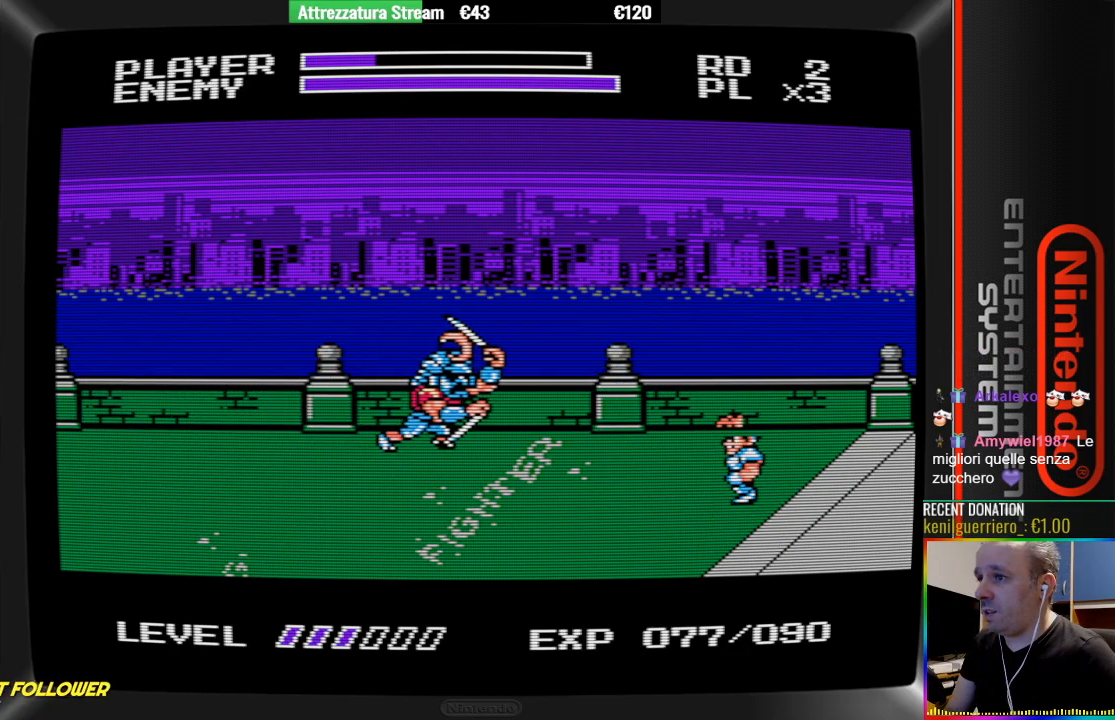
Gameplay with a controller (Nintendo layout); each line is a JSON object with the inputs held at the frame after it. "events" lists button and stick changes between this image and that frame as [ms after this image, input, new state], when the widget could be followed in between. Not read: L3 R3.
{"buttons": ["B"], "events": [[17, "A", "down"], [17, "DPAD_LEFT", "down"], [83, "A", "up"], [83, "DPAD_LEFT", "up"], [250, "B", "down"], [400, "B", "up"], [467, "B", "down"]]}
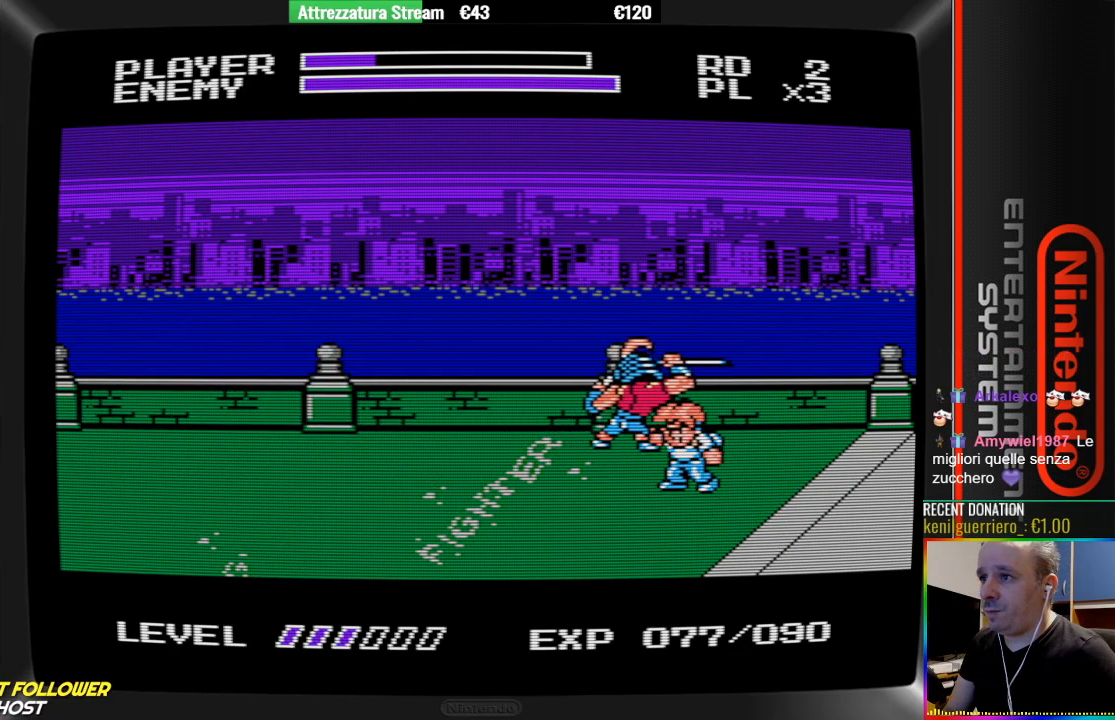
{"buttons": [], "events": [[67, "B", "up"], [150, "DPAD_LEFT", "down"], [367, "DPAD_LEFT", "up"], [367, "DPAD_UP", "down"], [450, "DPAD_UP", "up"]]}
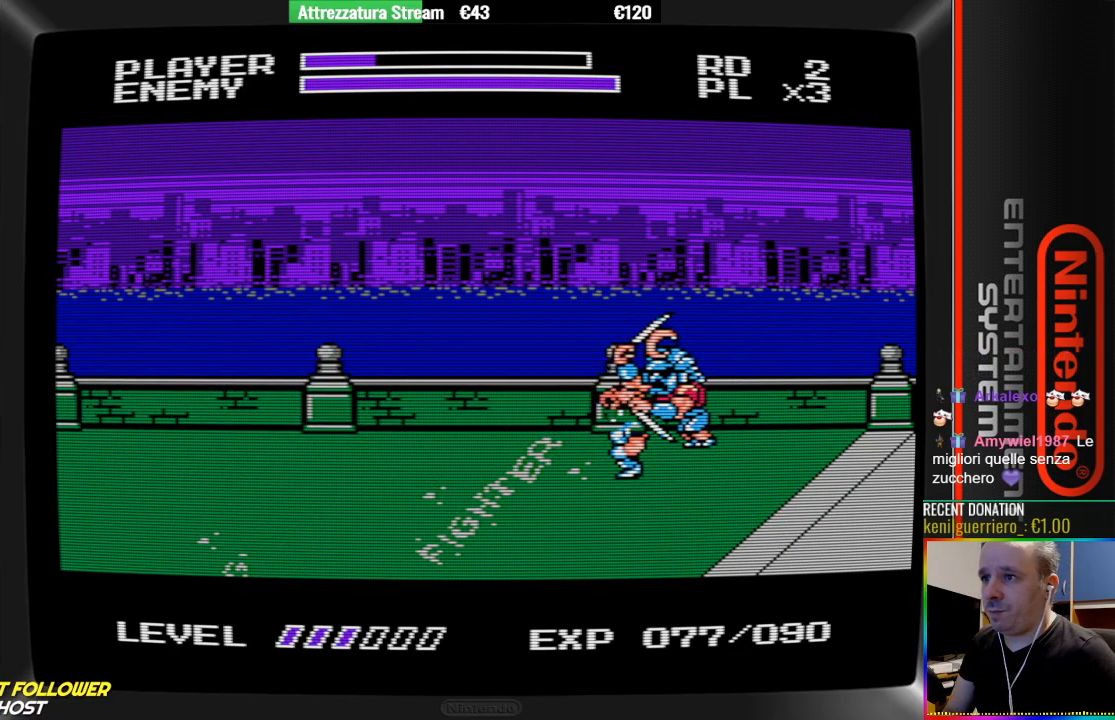
{"buttons": [], "events": [[183, "DPAD_UP", "down"], [267, "DPAD_UP", "up"], [417, "B", "down"], [417, "DPAD_RIGHT", "down"], [483, "B", "up"], [483, "DPAD_RIGHT", "up"]]}
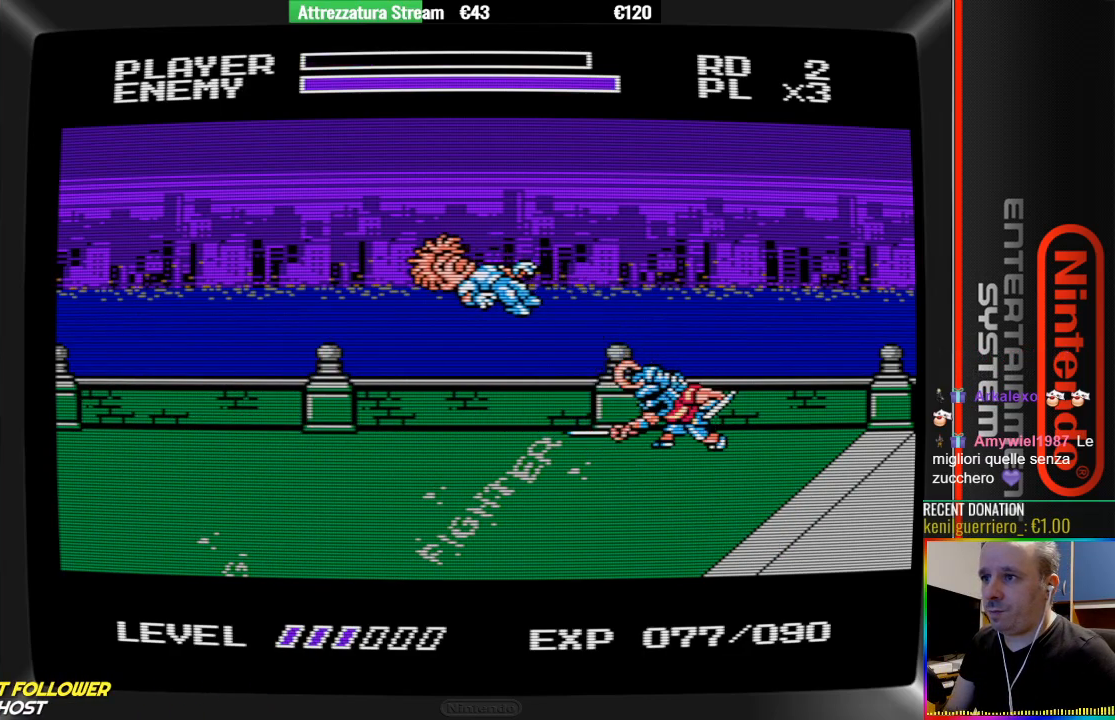
{"buttons": [], "events": []}
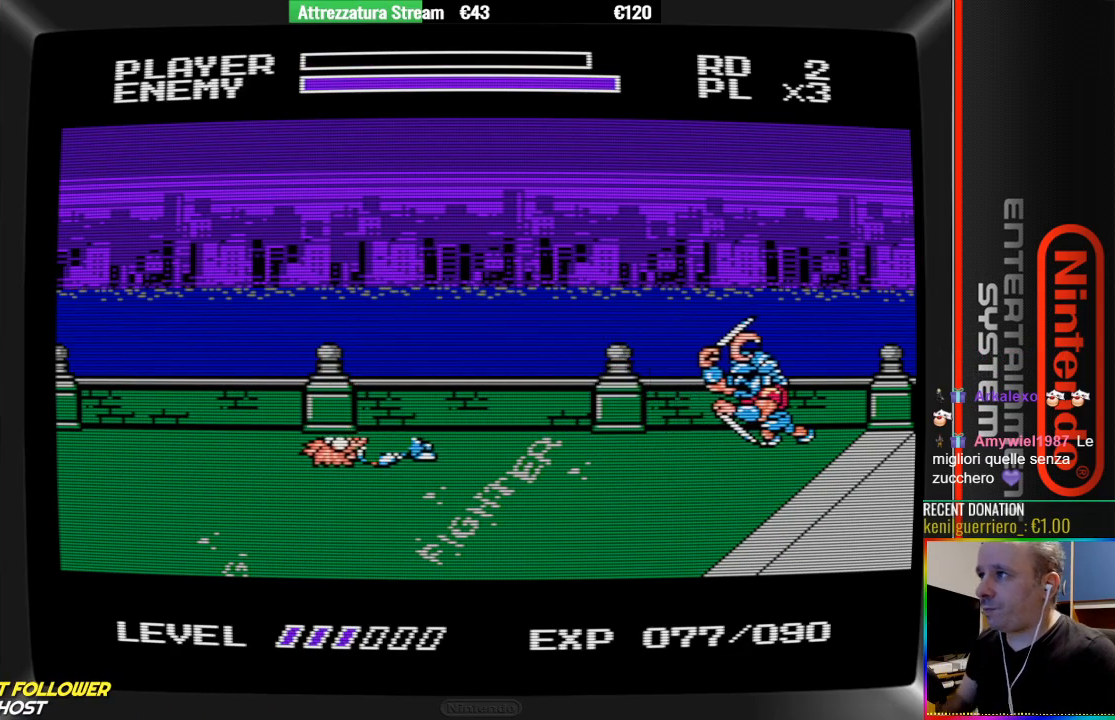
{"buttons": [], "events": []}
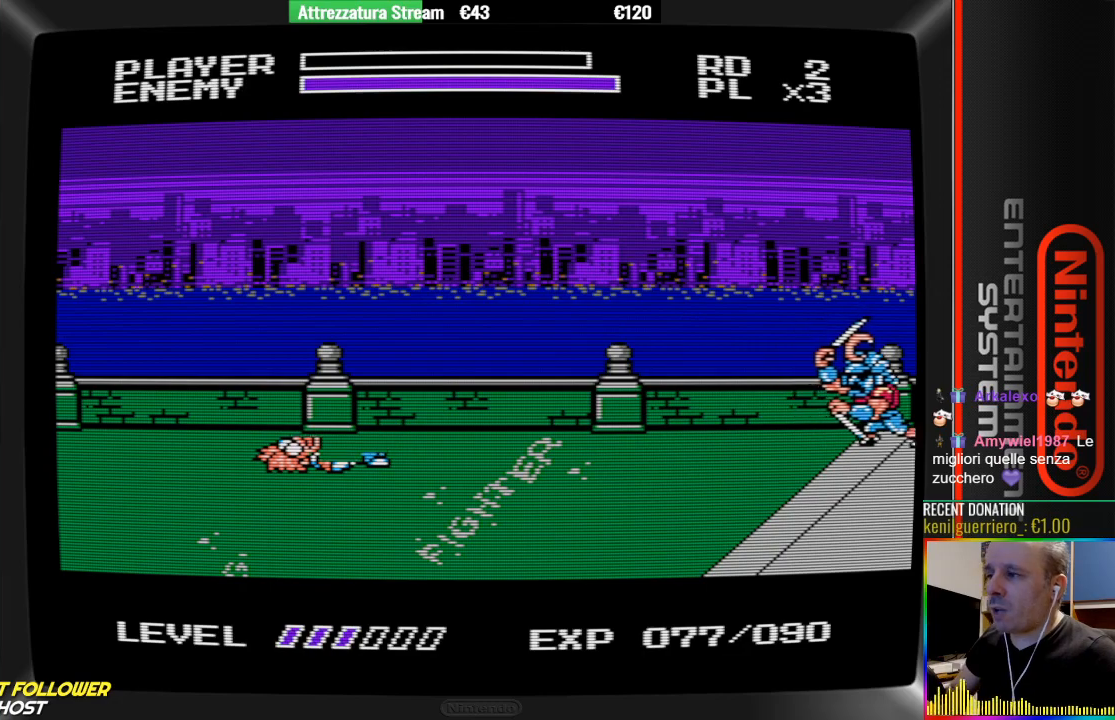
{"buttons": [], "events": []}
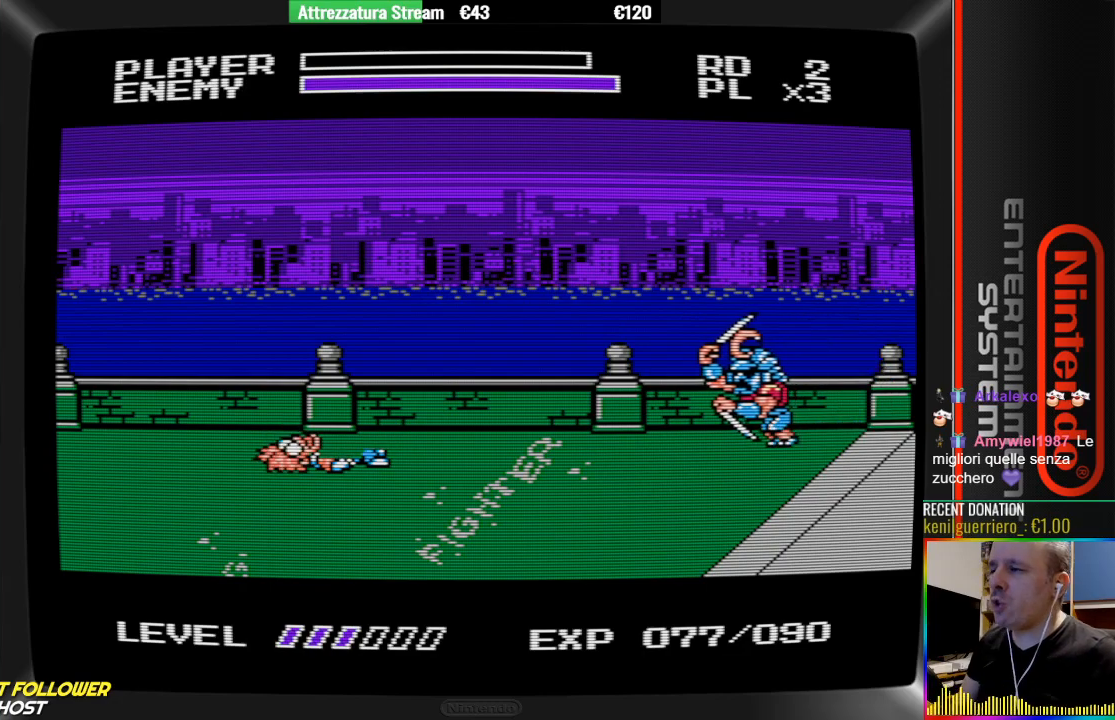
{"buttons": ["DPAD_UP"], "events": [[283, "DPAD_UP", "down"]]}
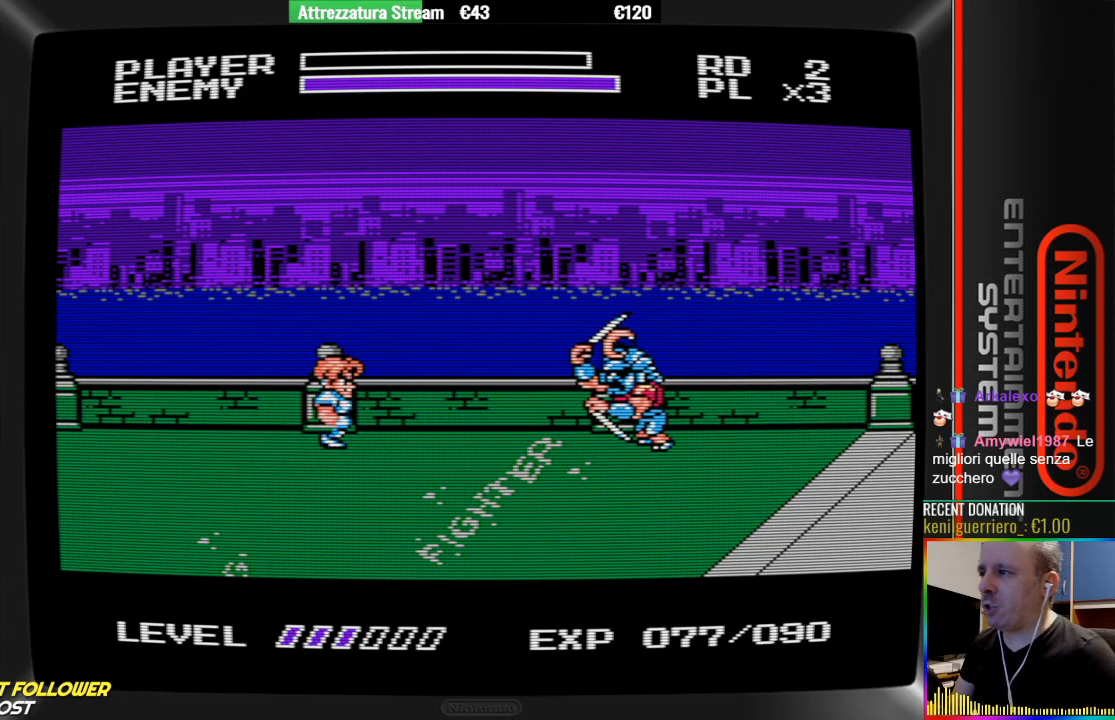
{"buttons": ["B", "DPAD_RIGHT"], "events": [[33, "DPAD_UP", "up"], [183, "DPAD_RIGHT", "down"], [267, "A", "down"], [350, "A", "up"], [500, "B", "down"]]}
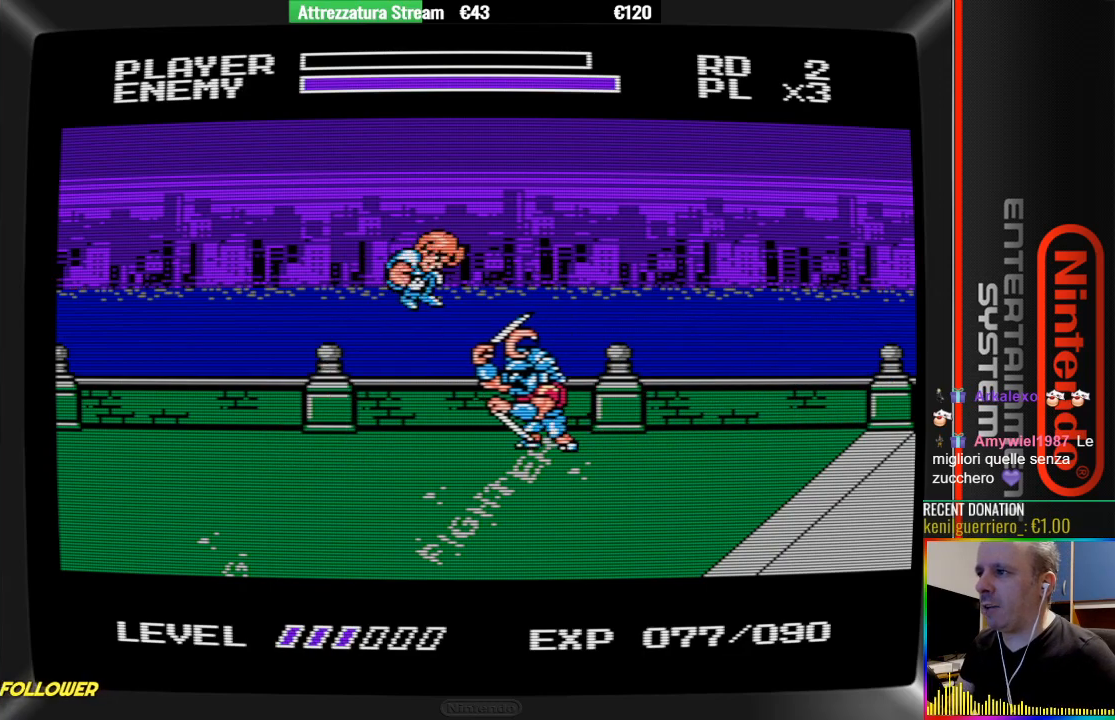
{"buttons": ["DPAD_LEFT"], "events": [[67, "B", "up"], [150, "B", "down"], [233, "B", "up"], [233, "DPAD_RIGHT", "up"], [300, "B", "down"], [467, "B", "up"], [467, "DPAD_LEFT", "down"]]}
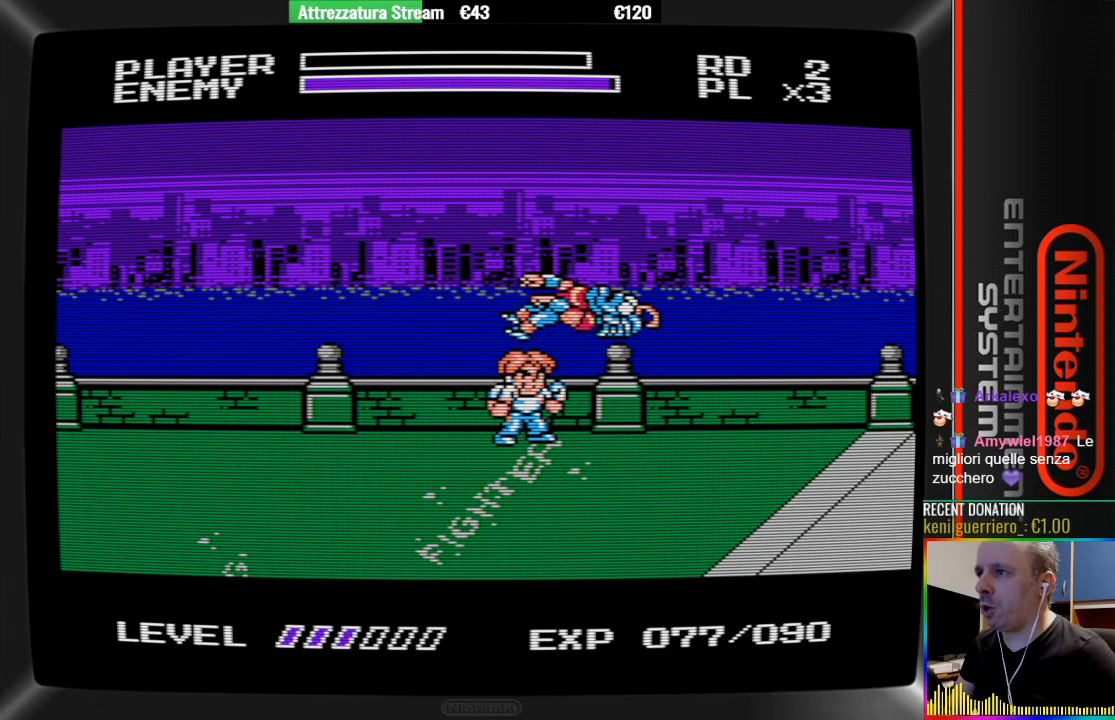
{"buttons": ["DPAD_LEFT"], "events": []}
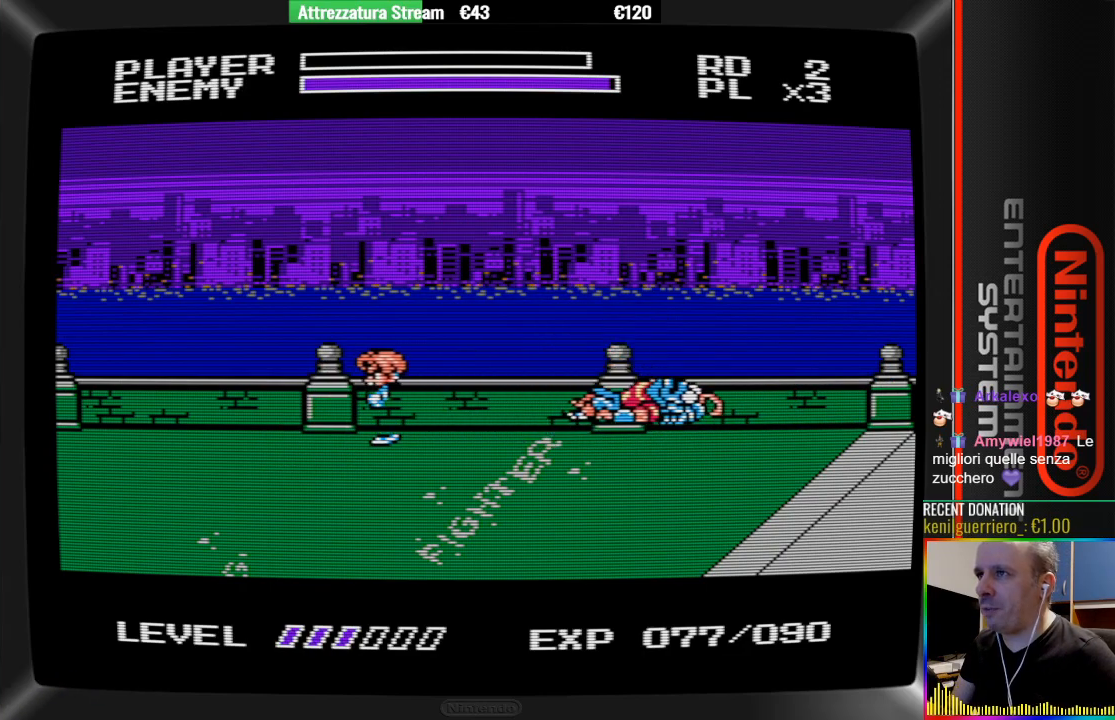
{"buttons": ["DPAD_RIGHT"], "events": [[167, "DPAD_LEFT", "up"], [483, "DPAD_RIGHT", "down"]]}
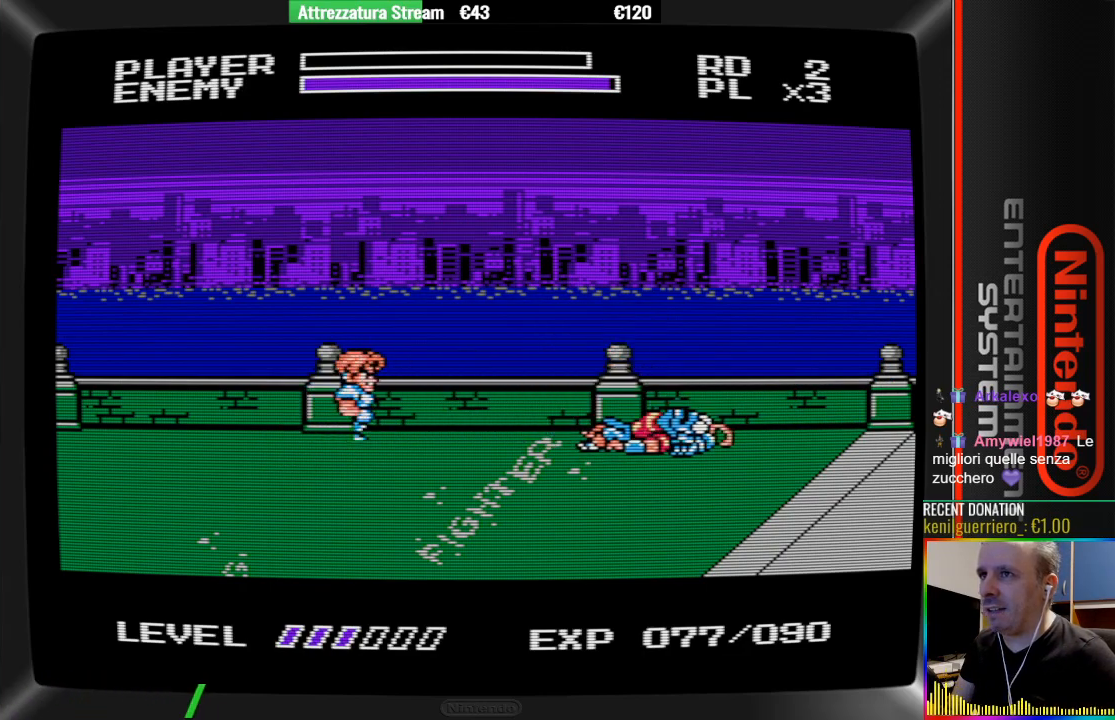
{"buttons": ["DPAD_RIGHT"], "events": [[67, "DPAD_RIGHT", "up"], [217, "DPAD_RIGHT", "down"]]}
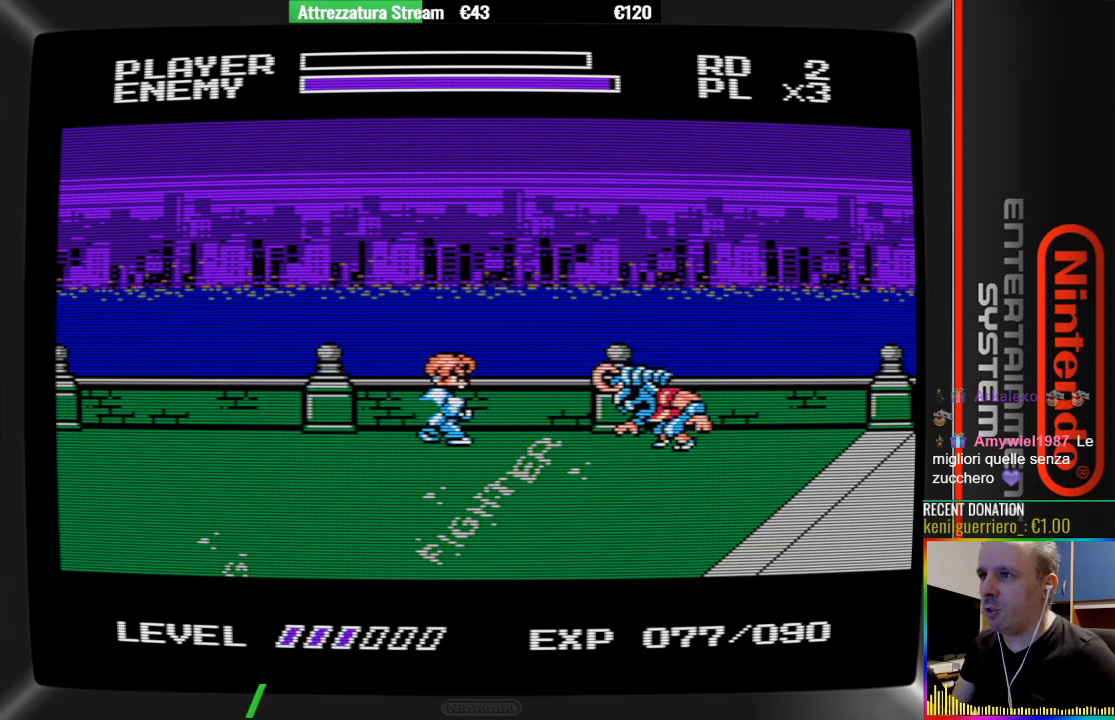
{"buttons": ["B"], "events": [[17, "A", "down"], [267, "A", "up"], [350, "B", "down"], [417, "DPAD_RIGHT", "up"]]}
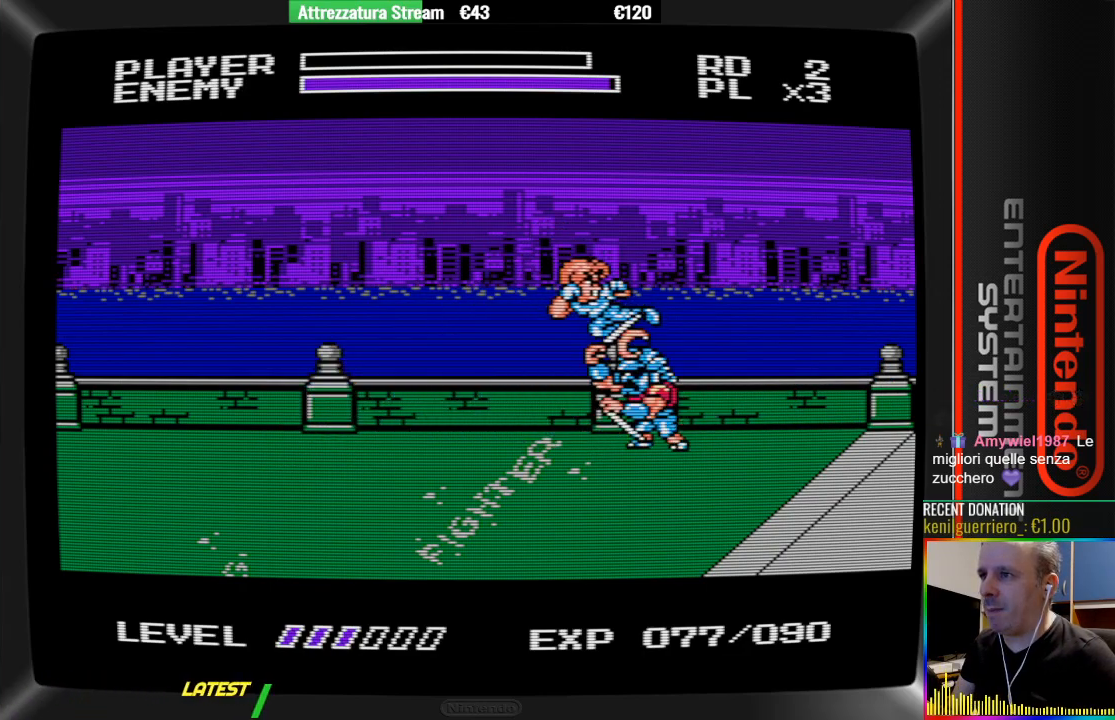
{"buttons": ["DPAD_LEFT"], "events": [[383, "B", "up"], [467, "DPAD_LEFT", "down"]]}
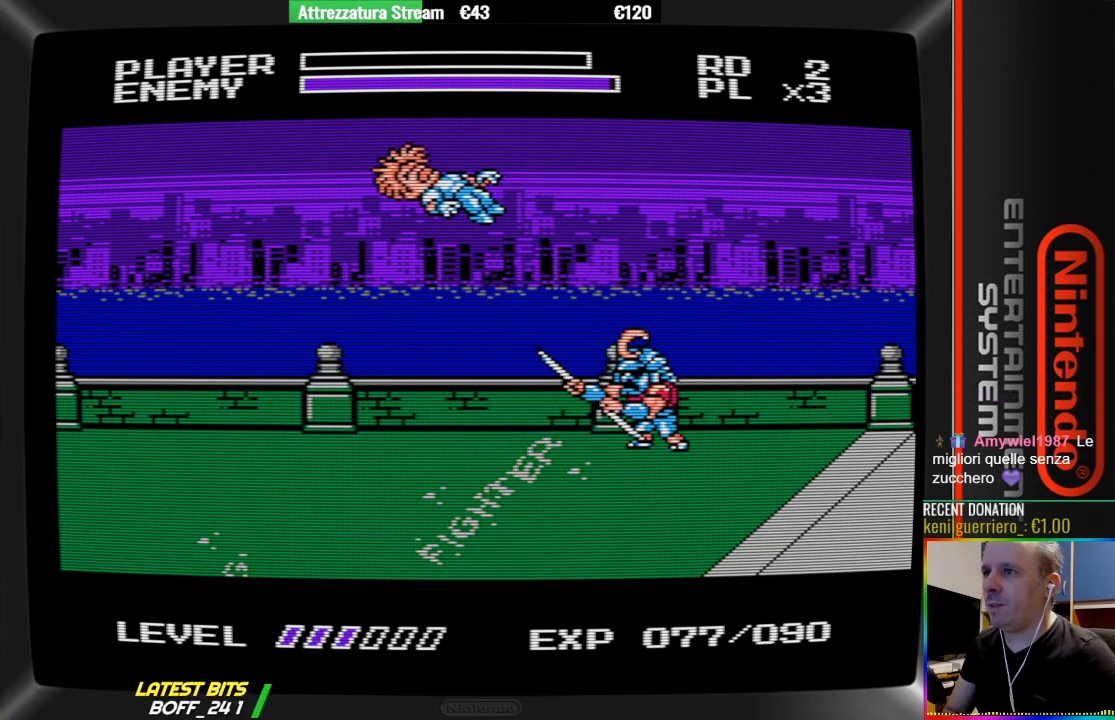
{"buttons": [], "events": [[50, "DPAD_LEFT", "up"]]}
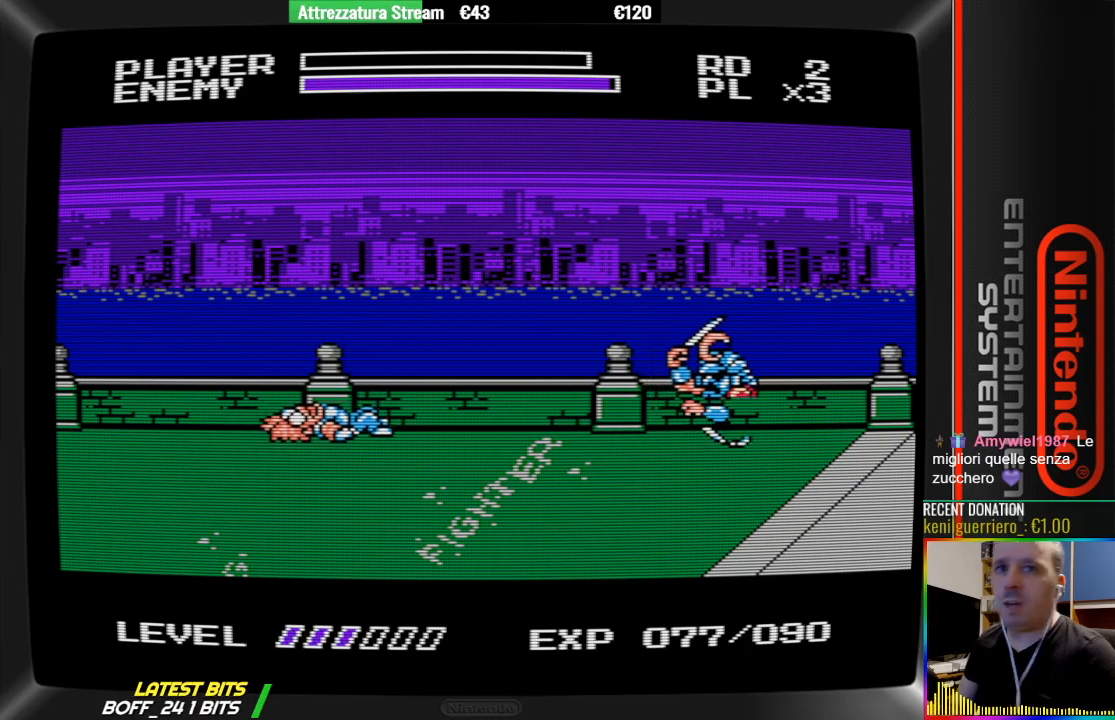
{"buttons": [], "events": []}
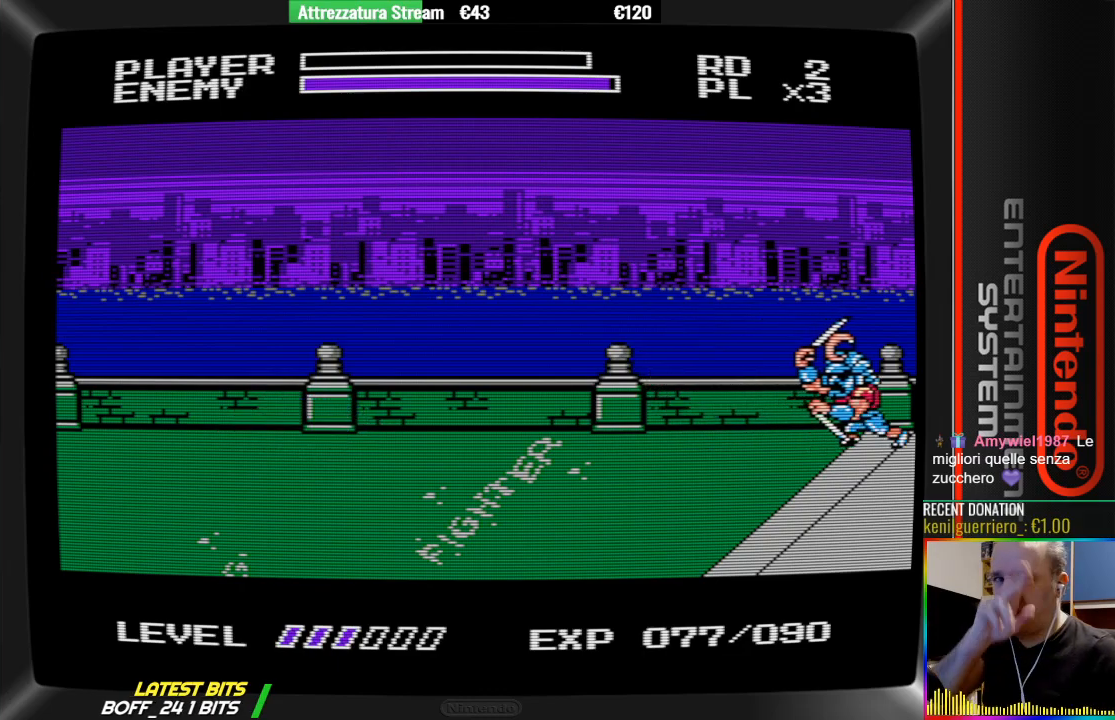
{"buttons": [], "events": []}
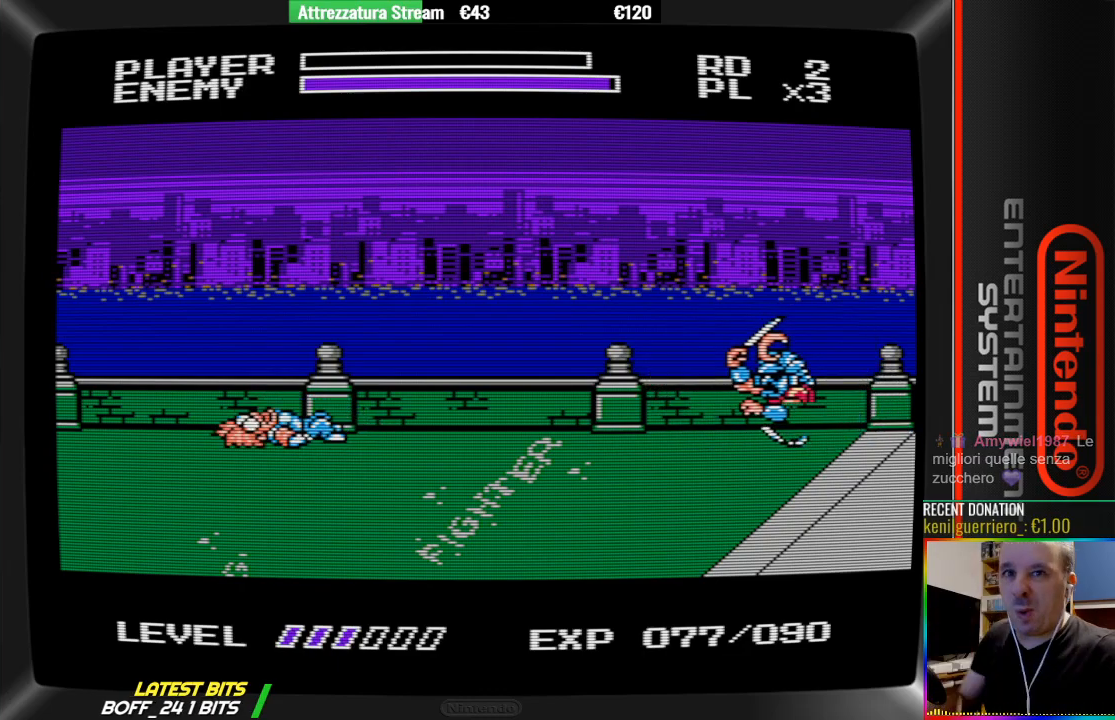
{"buttons": [], "events": [[267, "A", "down"], [333, "B", "down"], [417, "A", "up"], [417, "B", "up"]]}
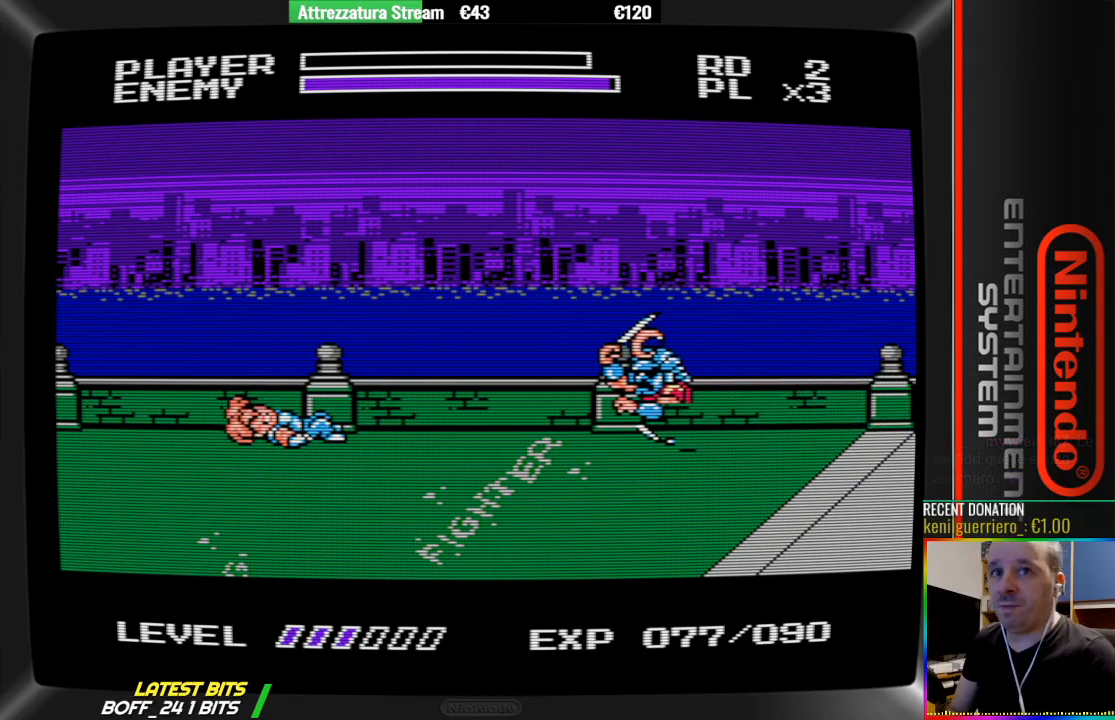
{"buttons": [], "events": [[167, "DPAD_RIGHT", "down"], [317, "DPAD_RIGHT", "up"]]}
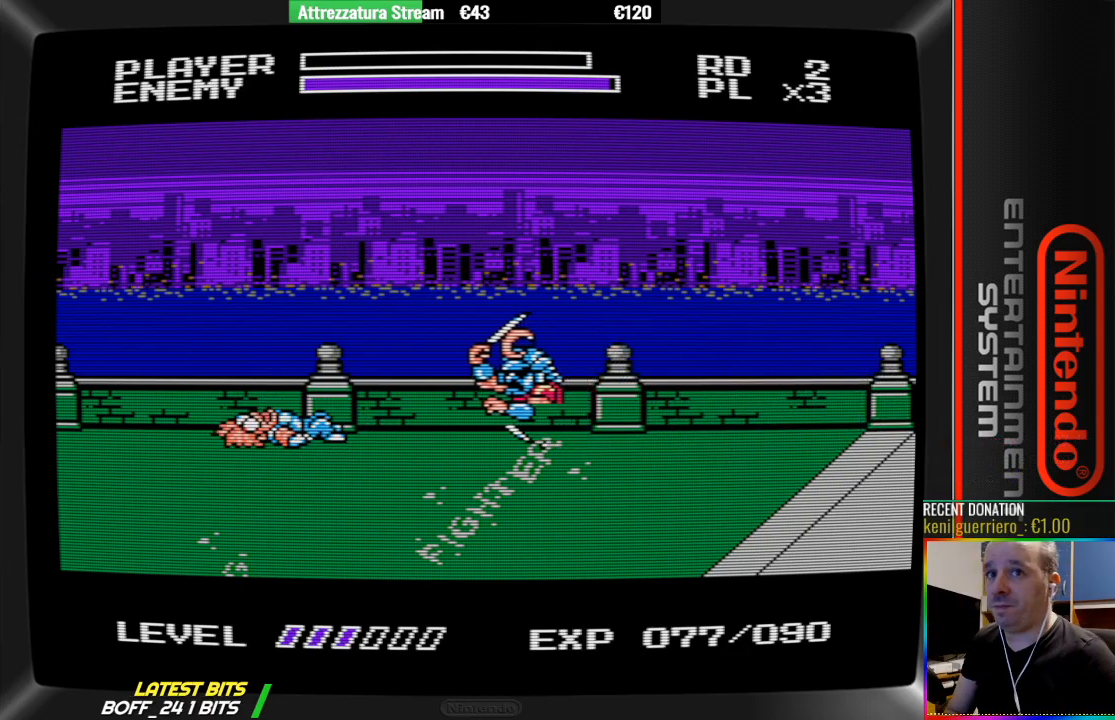
{"buttons": [], "events": [[117, "A", "down"], [267, "A", "up"], [267, "DPAD_RIGHT", "down"], [433, "A", "down"], [500, "A", "up"], [500, "DPAD_RIGHT", "up"]]}
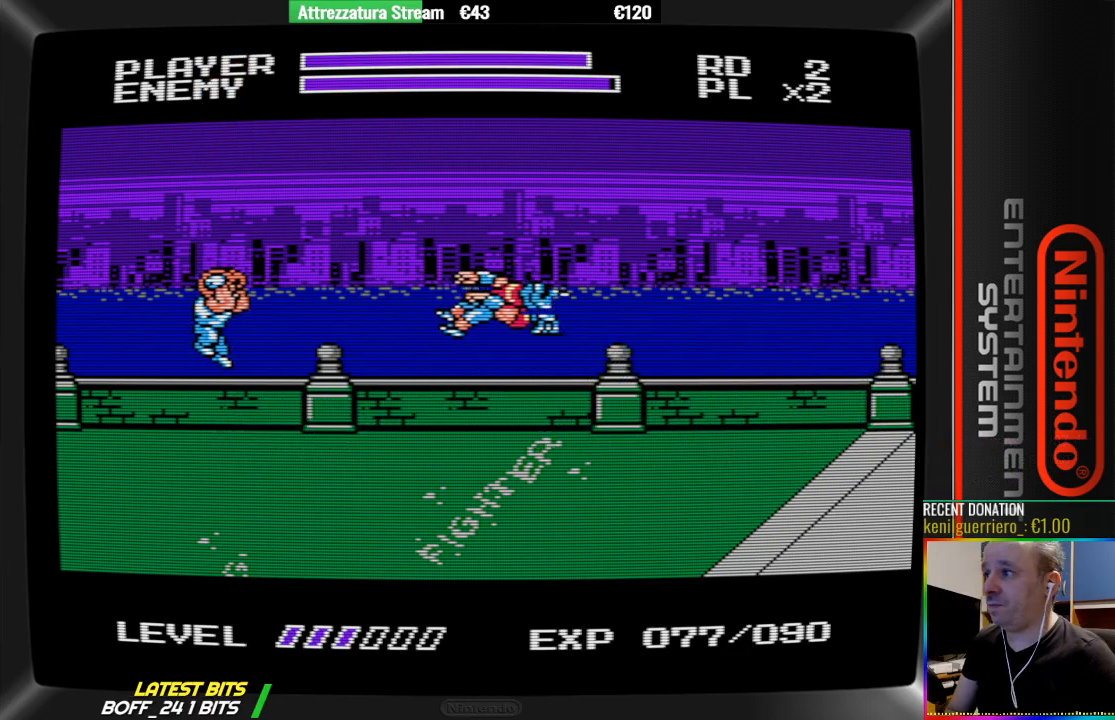
{"buttons": [], "events": [[100, "DPAD_RIGHT", "down"], [250, "DPAD_RIGHT", "up"], [333, "DPAD_RIGHT", "down"], [483, "DPAD_RIGHT", "up"]]}
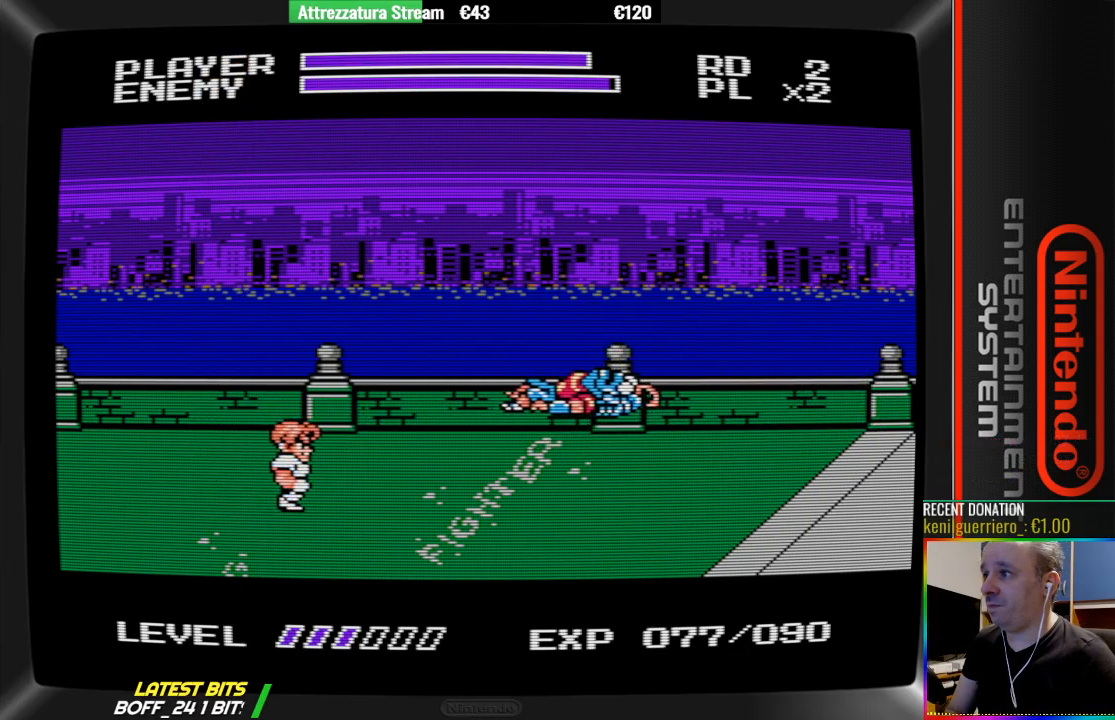
{"buttons": ["DPAD_RIGHT"], "events": [[450, "DPAD_RIGHT", "down"]]}
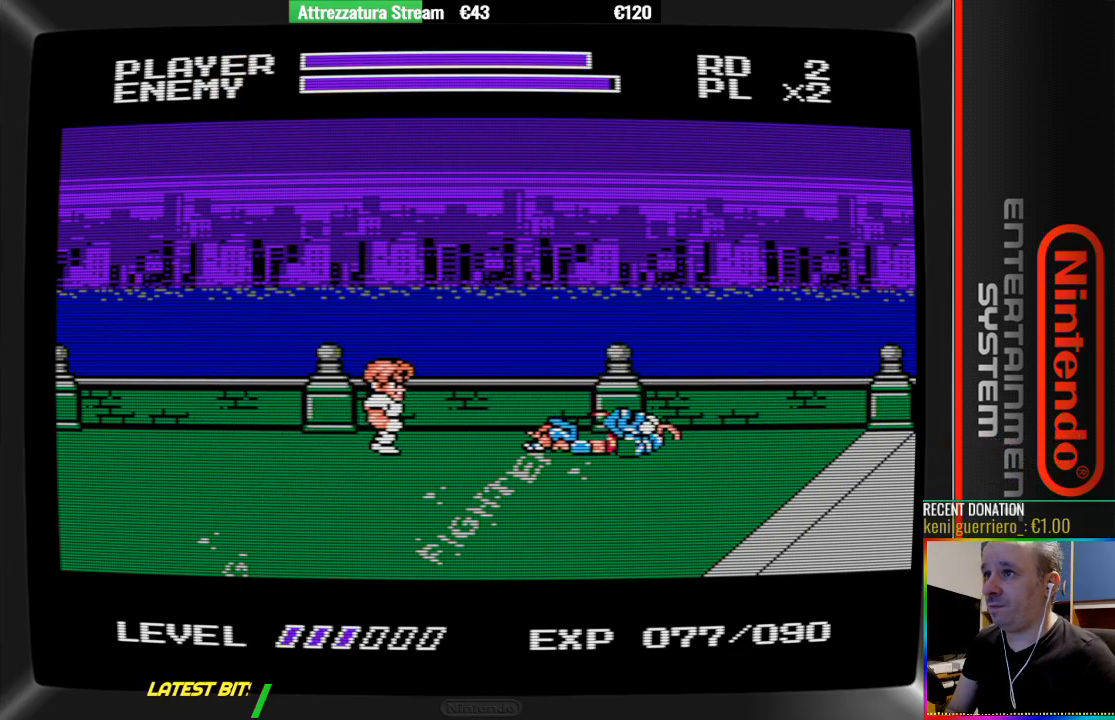
{"buttons": ["DPAD_RIGHT"], "events": [[17, "DPAD_RIGHT", "up"], [183, "DPAD_RIGHT", "down"], [333, "A", "down"], [483, "A", "up"]]}
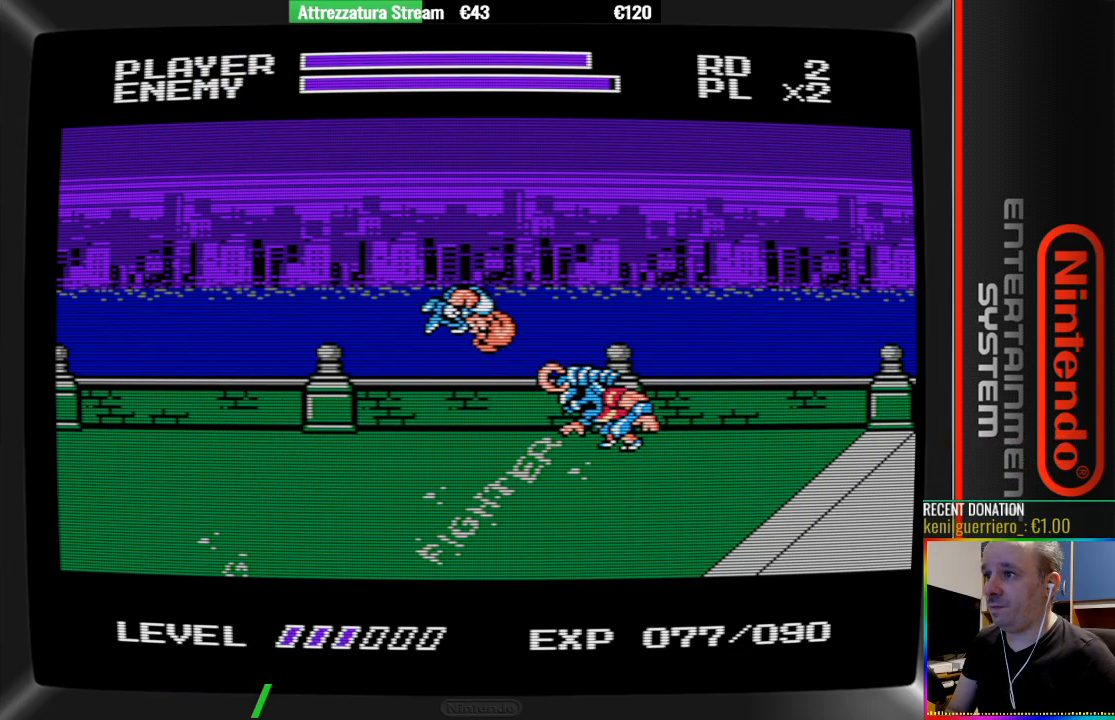
{"buttons": [], "events": [[150, "DPAD_RIGHT", "up"], [233, "B", "down"], [317, "B", "up"], [383, "B", "down"], [467, "B", "up"]]}
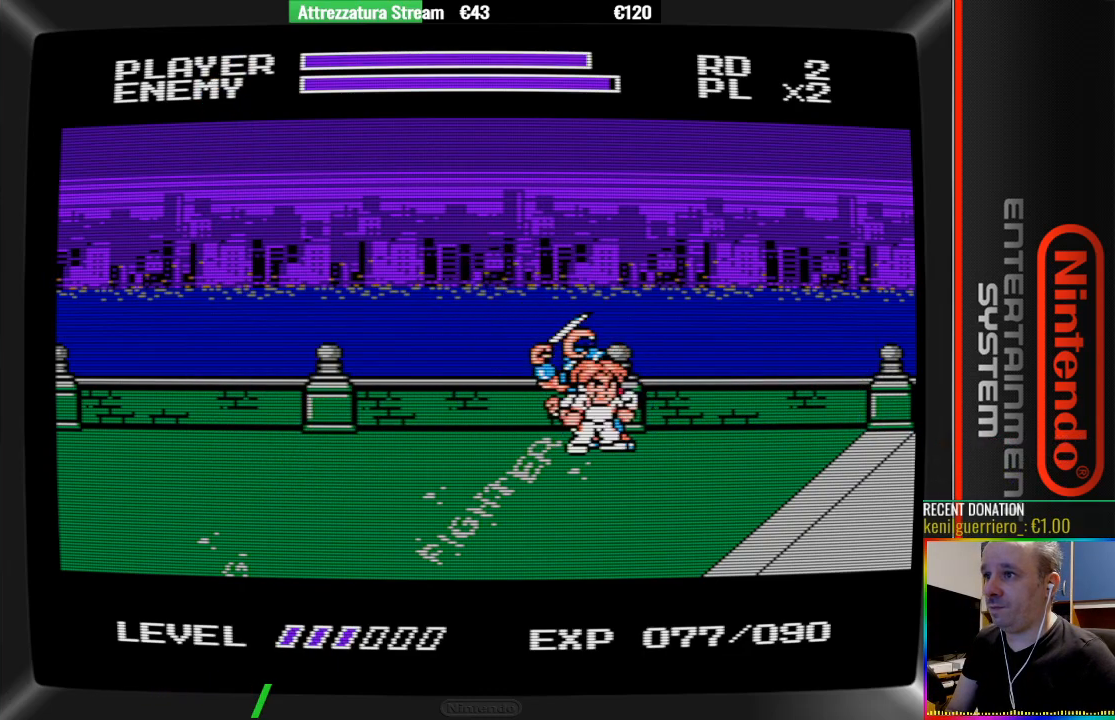
{"buttons": [], "events": [[50, "B", "down"], [350, "B", "up"], [433, "B", "down"], [500, "B", "up"]]}
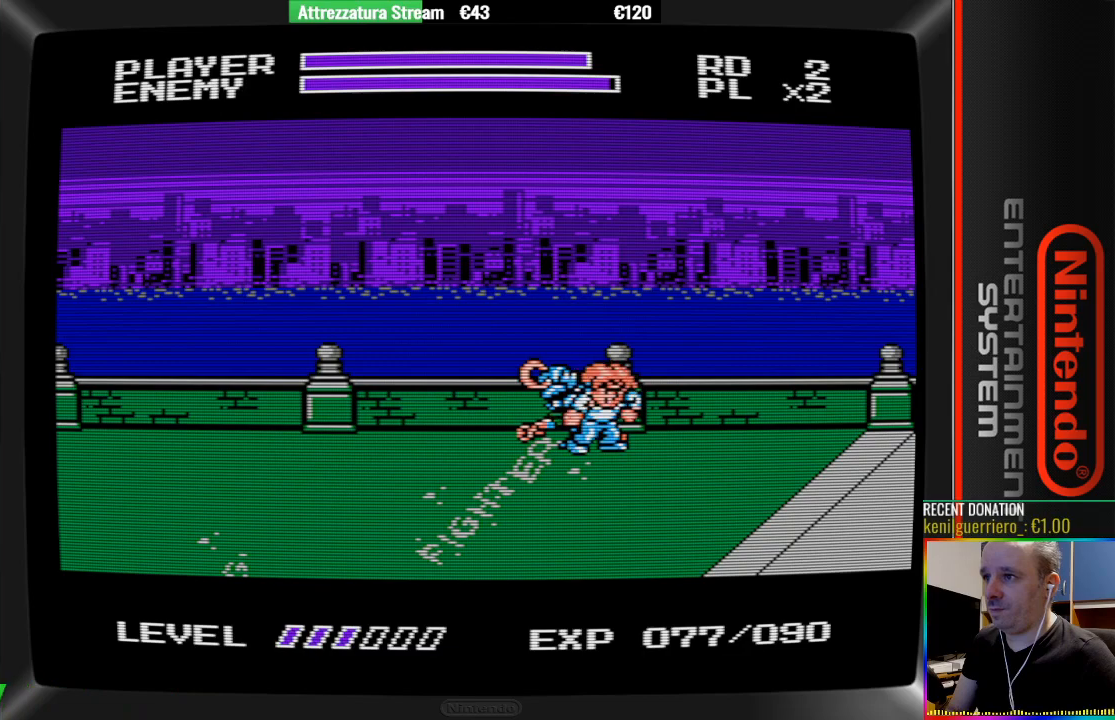
{"buttons": ["B"], "events": [[83, "B", "down"], [183, "B", "up"], [250, "DPAD_UP", "down"], [400, "B", "down"], [483, "DPAD_UP", "up"]]}
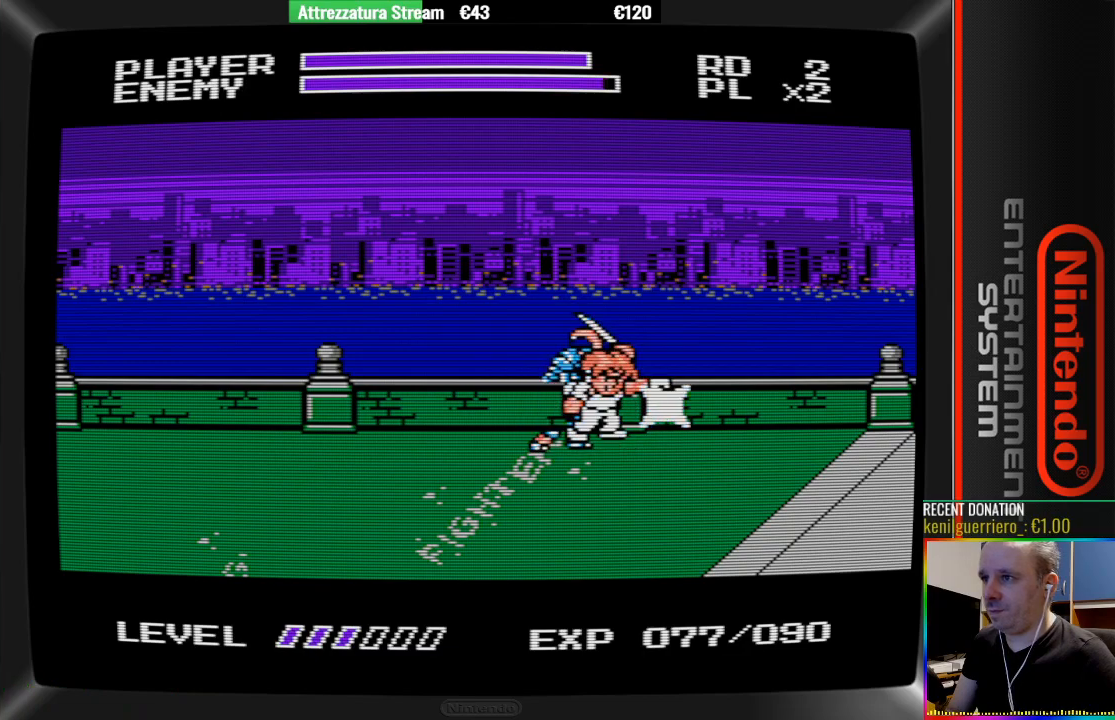
{"buttons": ["B"], "events": [[50, "B", "up"], [217, "B", "down"], [217, "DPAD_LEFT", "down"], [467, "DPAD_LEFT", "up"]]}
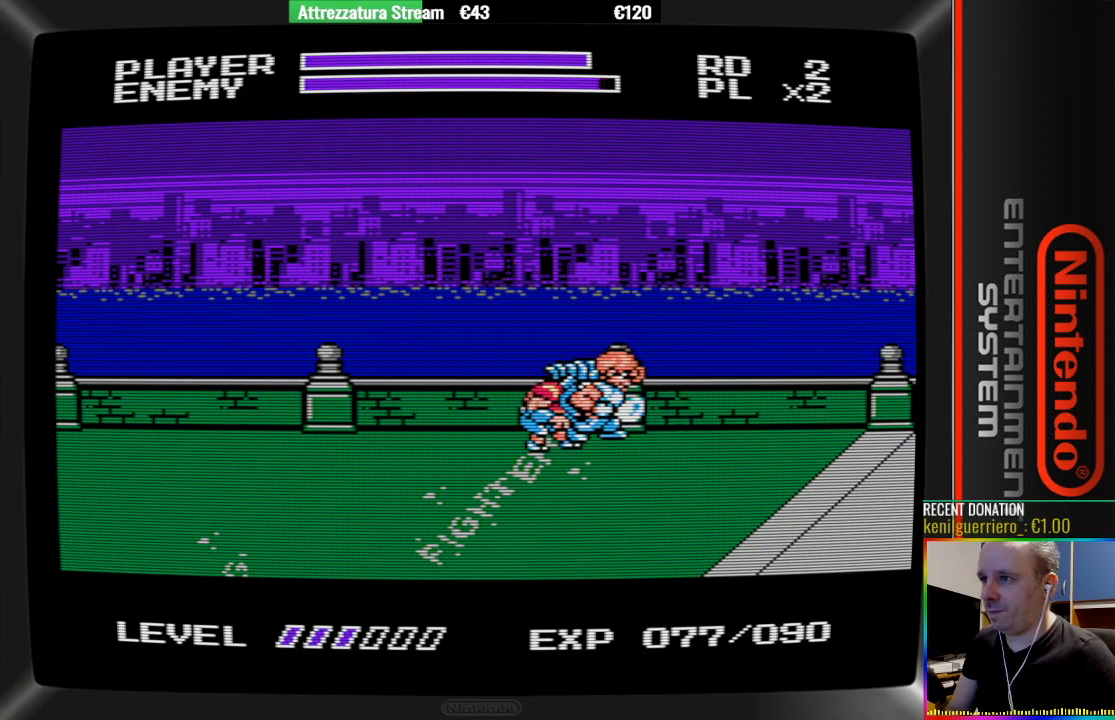
{"buttons": [], "events": [[133, "B", "up"], [200, "B", "down"], [283, "B", "up"], [367, "B", "down"], [433, "B", "up"]]}